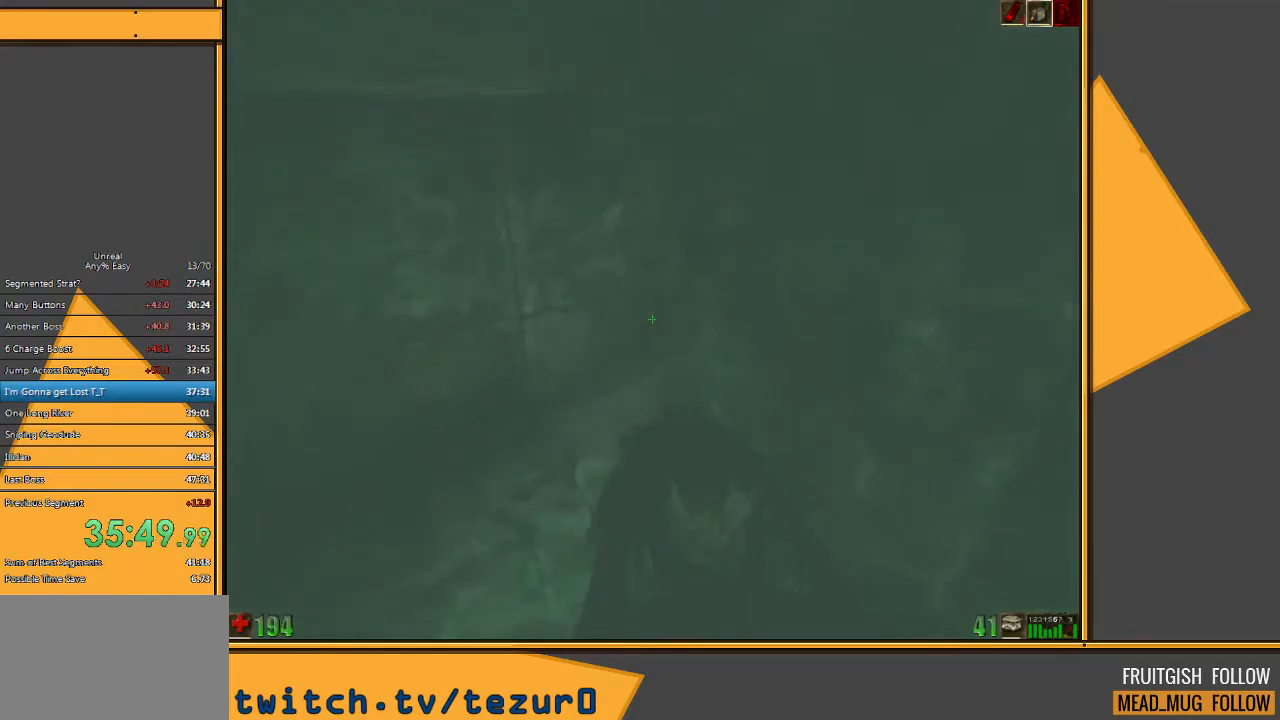
Gameplay with keyboard and mouse; each line is a JSON object with the keys and mouse buttons held at the frame after it. "events" lists presses ("down") and releases ("up") of "1", "2", "3", "4", "5", "a", "alt", "c", "ctrl", "d", "e", "f", "q", "r", "s", "shift", "space", "tab", "v", "w", "x", "z", "mouse_left" and "mouse_right" between this image and that frame as [ms after this image, input, new state], when the widget could be followed in between. "mouse_left", "mouse_right" = the "left", "right" buttons of the "mouse" list. No other keys are recorded. Mouse movement is not recorded.
{"keys": ["a", "w"], "mouse": [], "events": []}
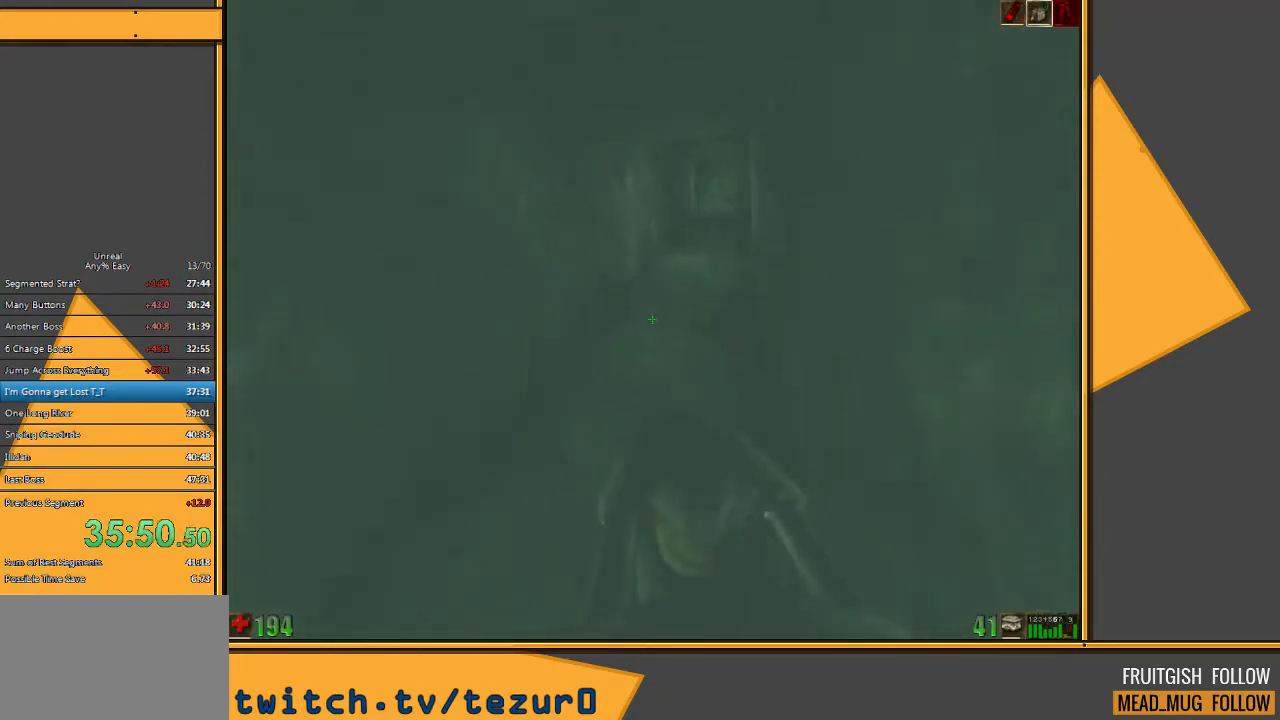
{"keys": ["w"], "mouse": [], "events": [[50, "a", "up"], [117, "space", "down"], [350, "space", "up"]]}
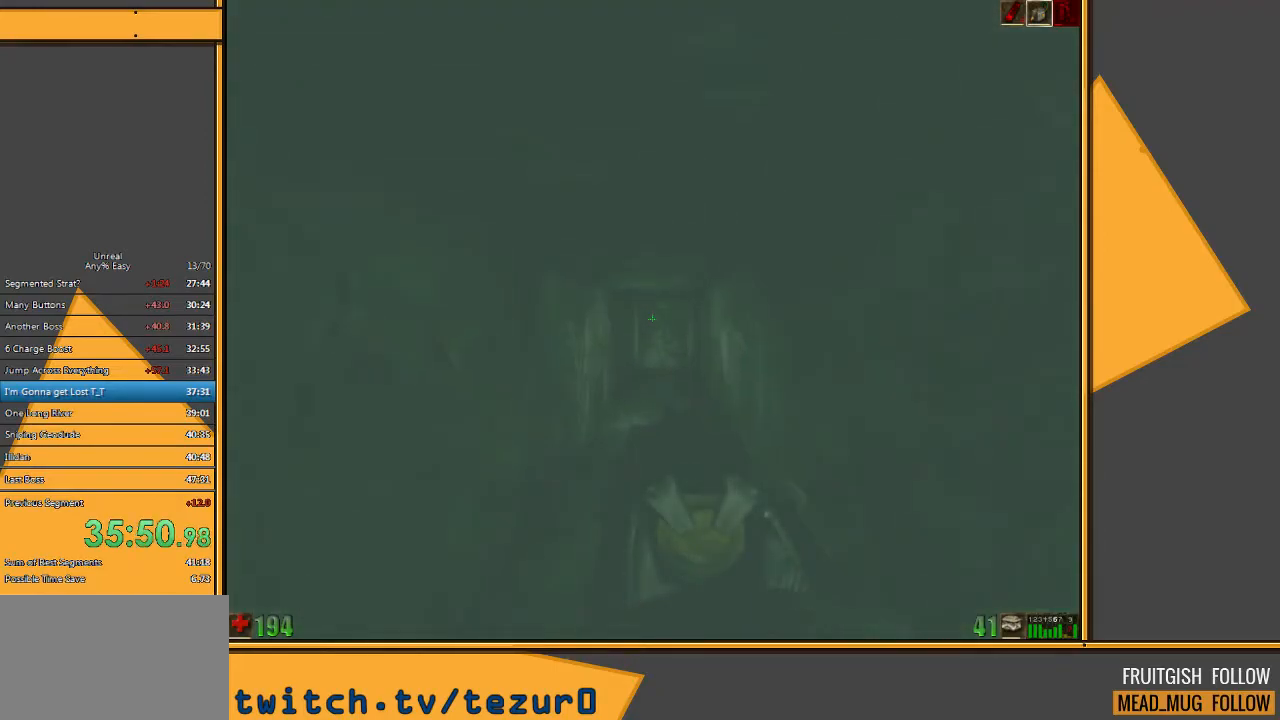
{"keys": ["w"], "mouse": [], "events": [[267, "e", "down"], [400, "e", "up"]]}
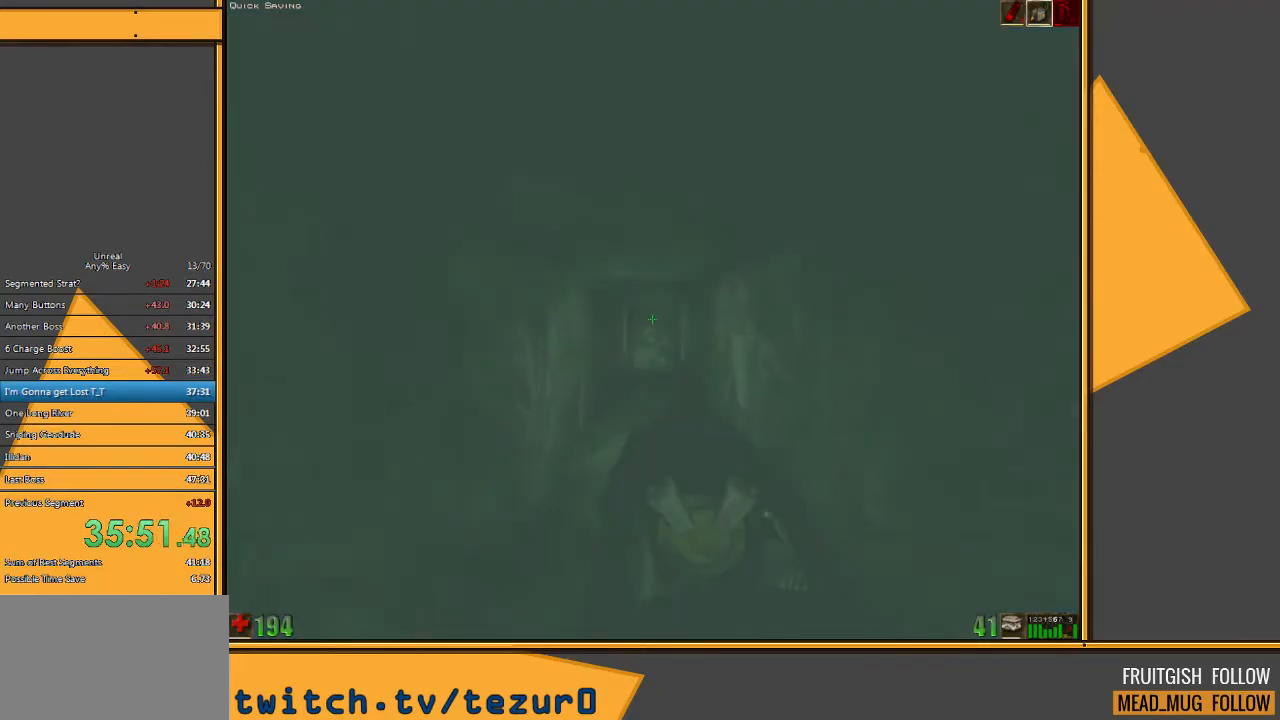
{"keys": ["w"], "mouse": [], "events": []}
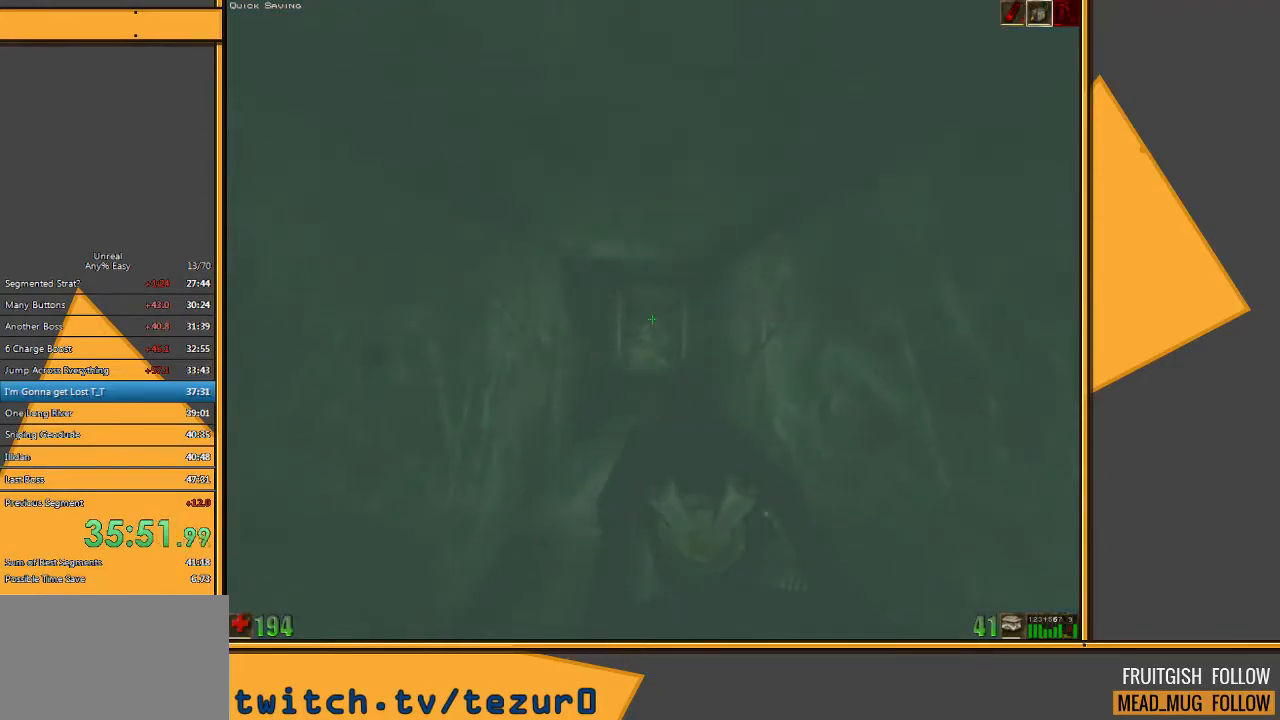
{"keys": ["w"], "mouse": [], "events": []}
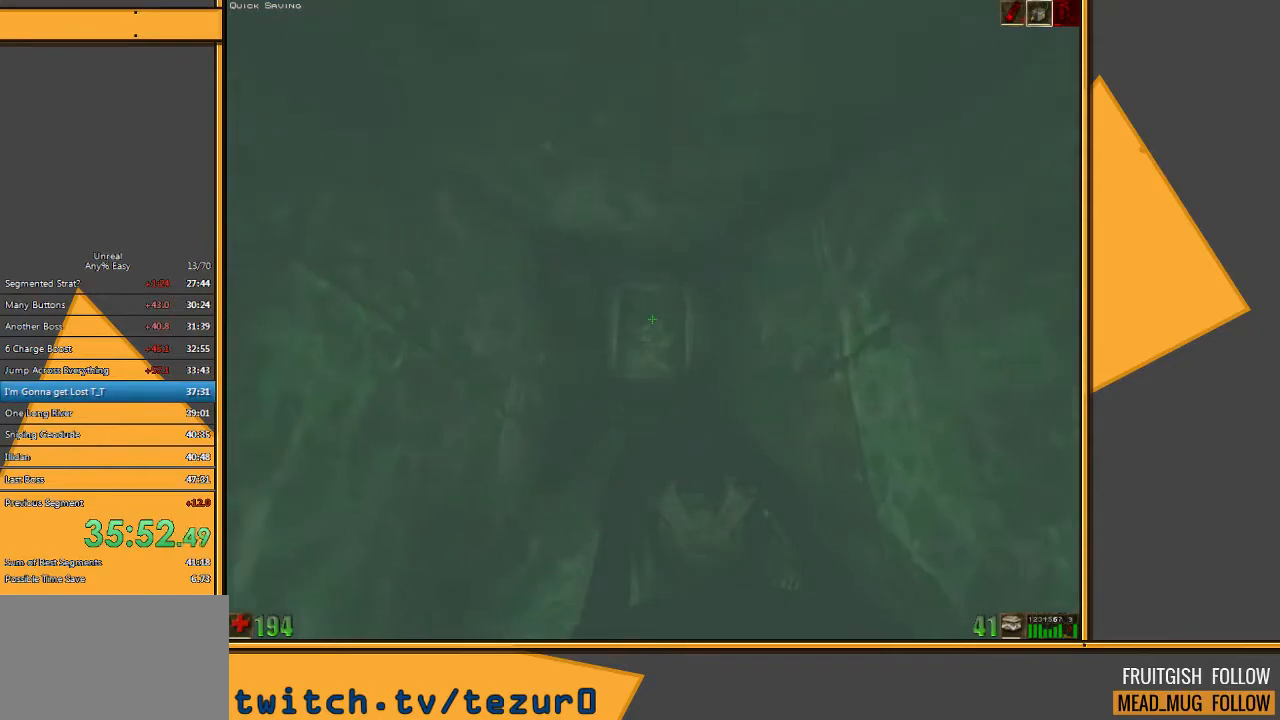
{"keys": ["w"], "mouse": [], "events": []}
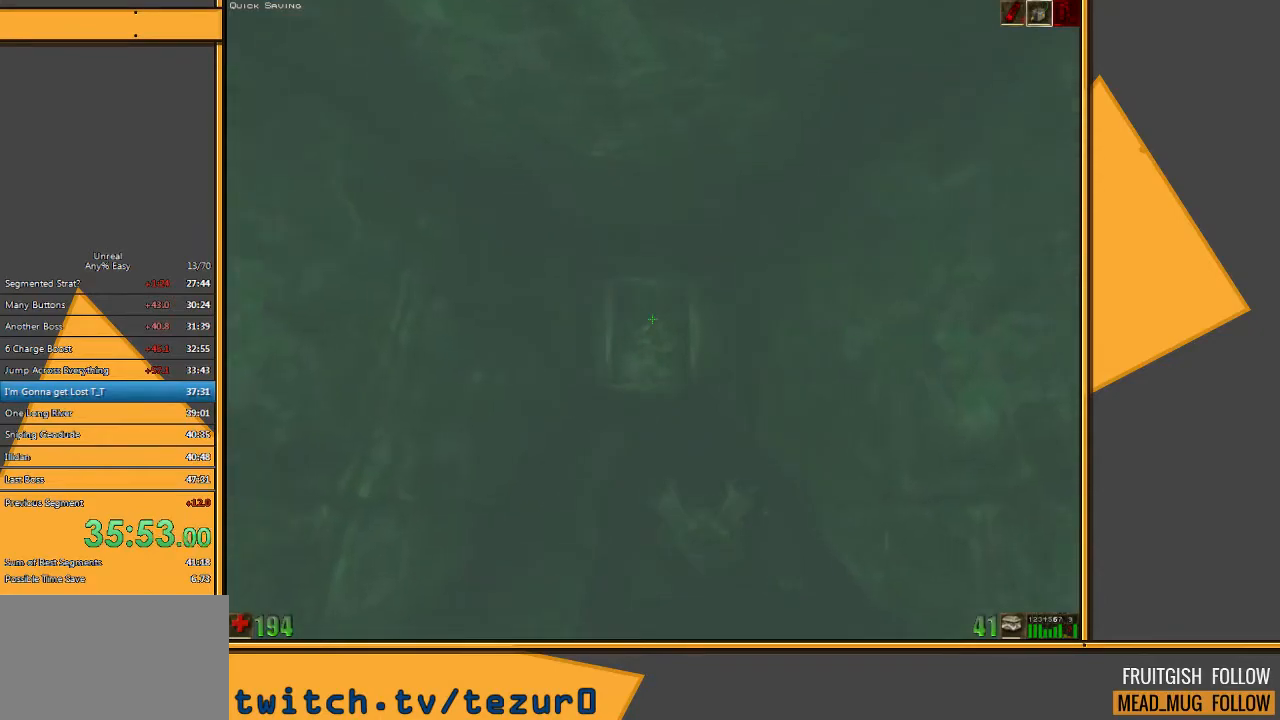
{"keys": ["w"], "mouse": [], "events": []}
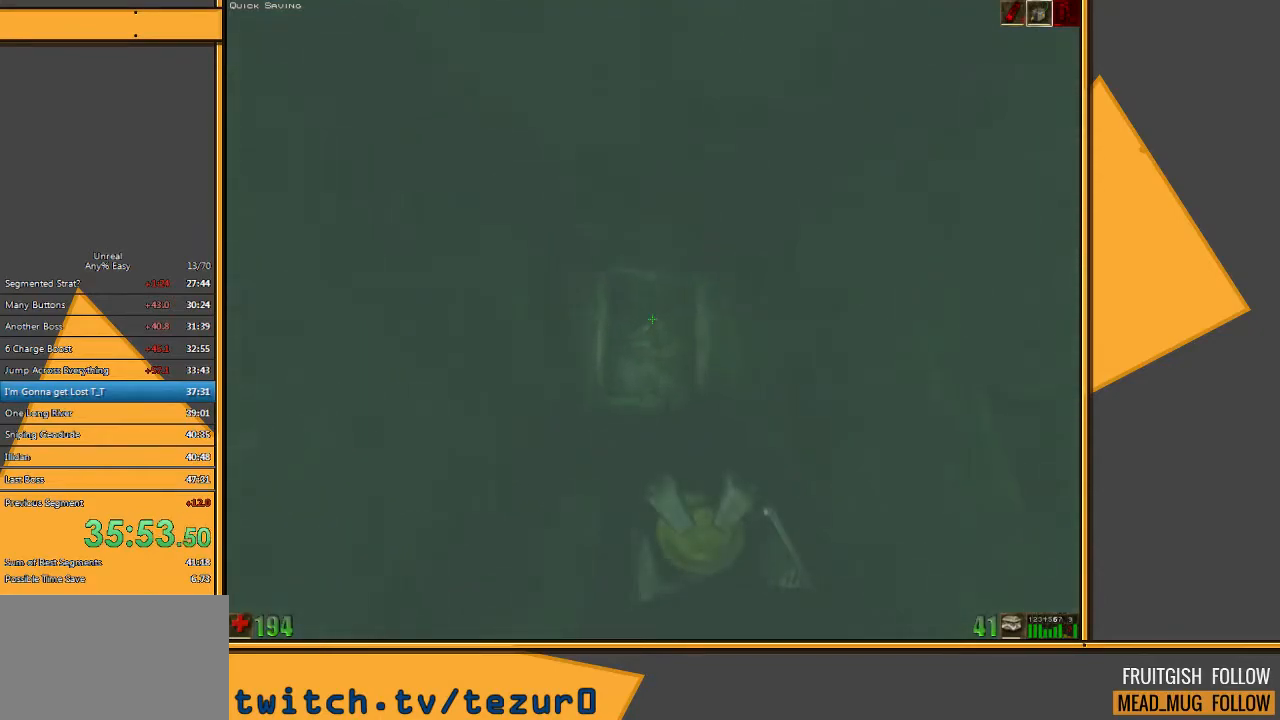
{"keys": ["space", "w"], "mouse": [], "events": [[467, "space", "down"]]}
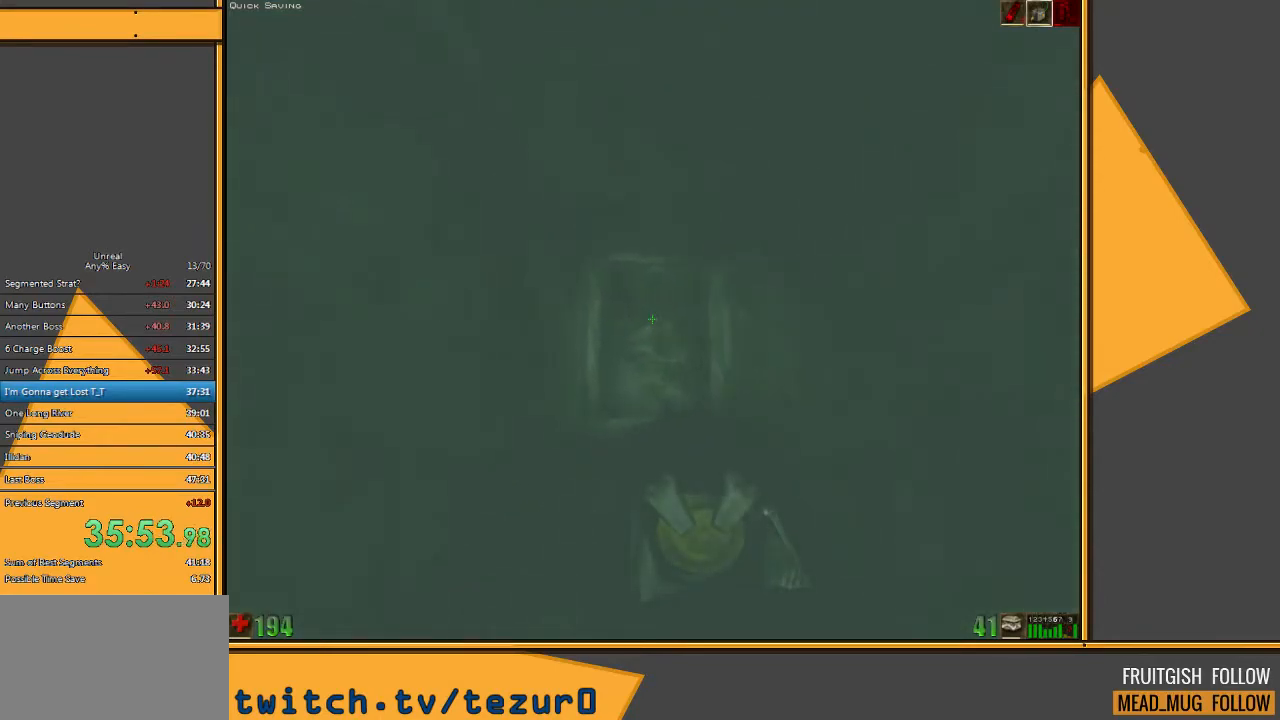
{"keys": ["w"], "mouse": [], "events": [[133, "space", "up"]]}
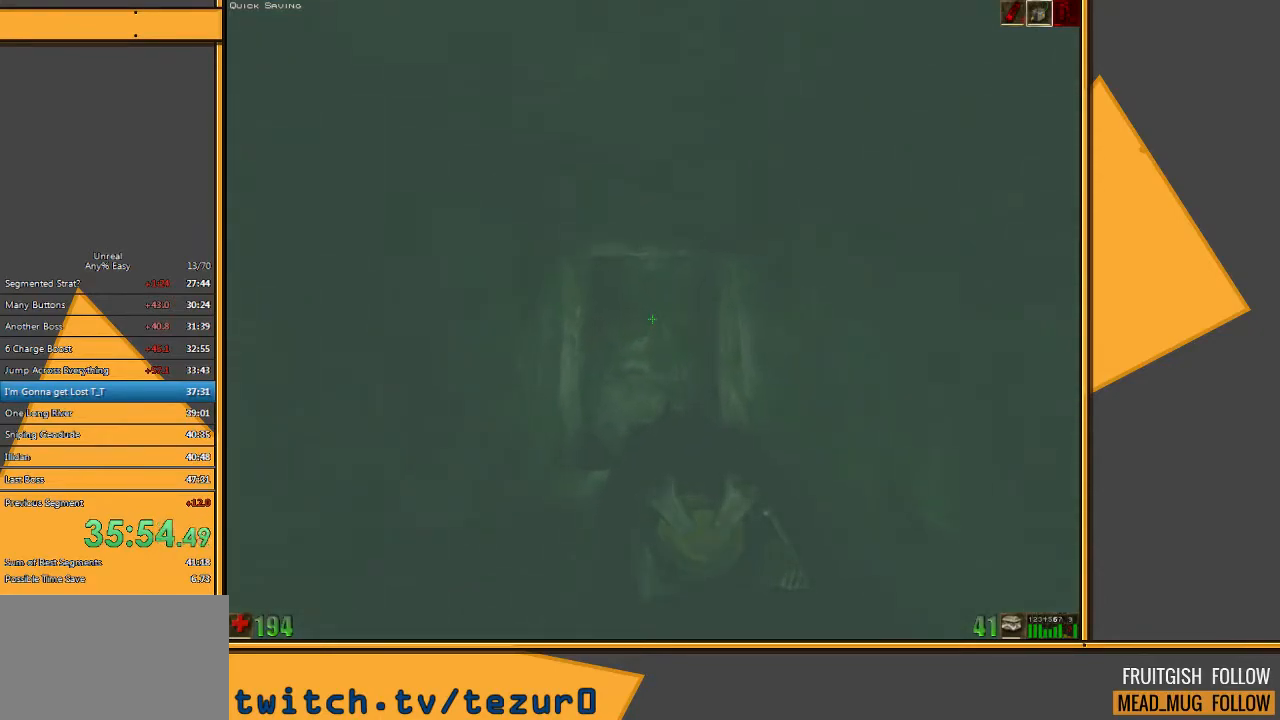
{"keys": ["w"], "mouse": [], "events": []}
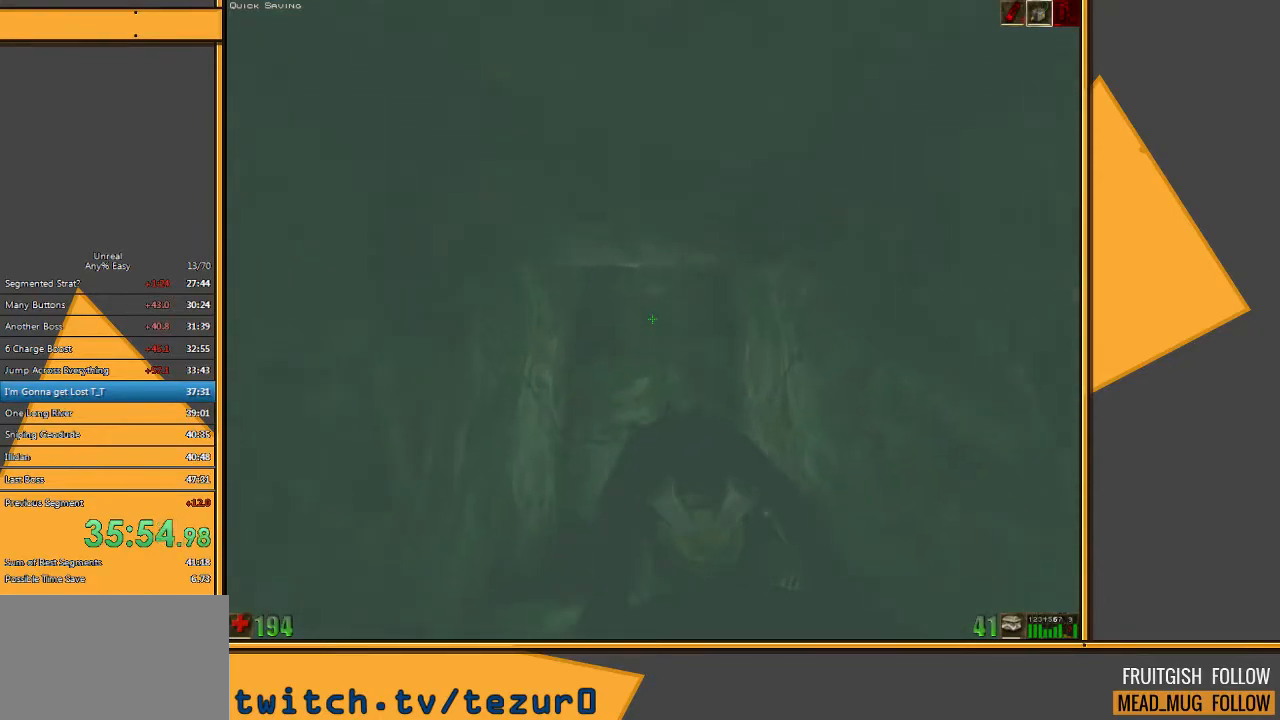
{"keys": ["w"], "mouse": [], "events": []}
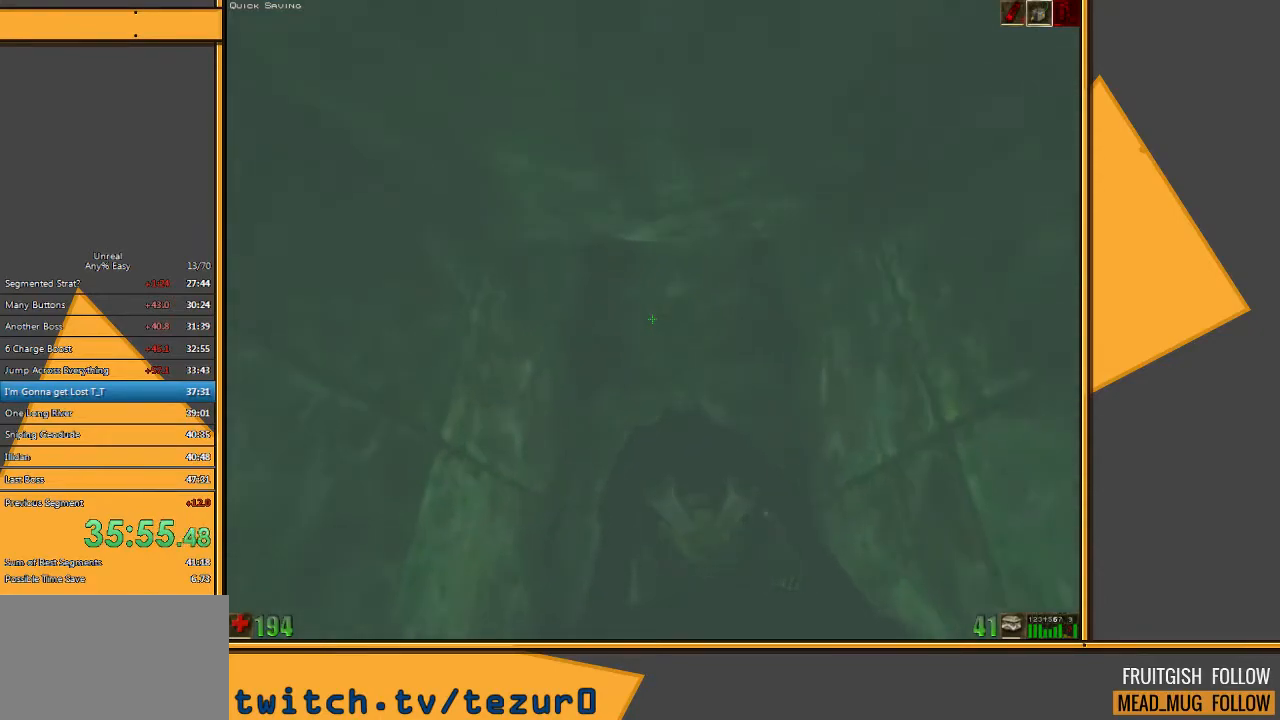
{"keys": ["w"], "mouse": [], "events": []}
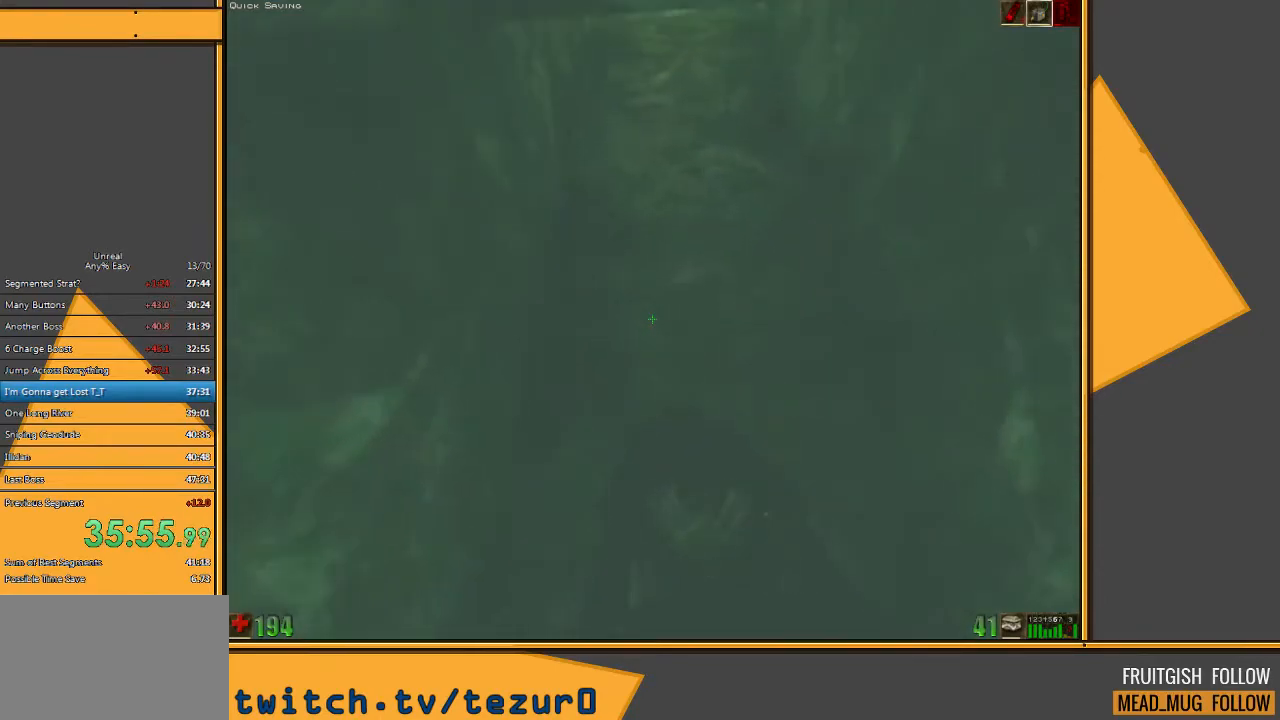
{"keys": ["space", "w"], "mouse": [], "events": [[100, "space", "down"]]}
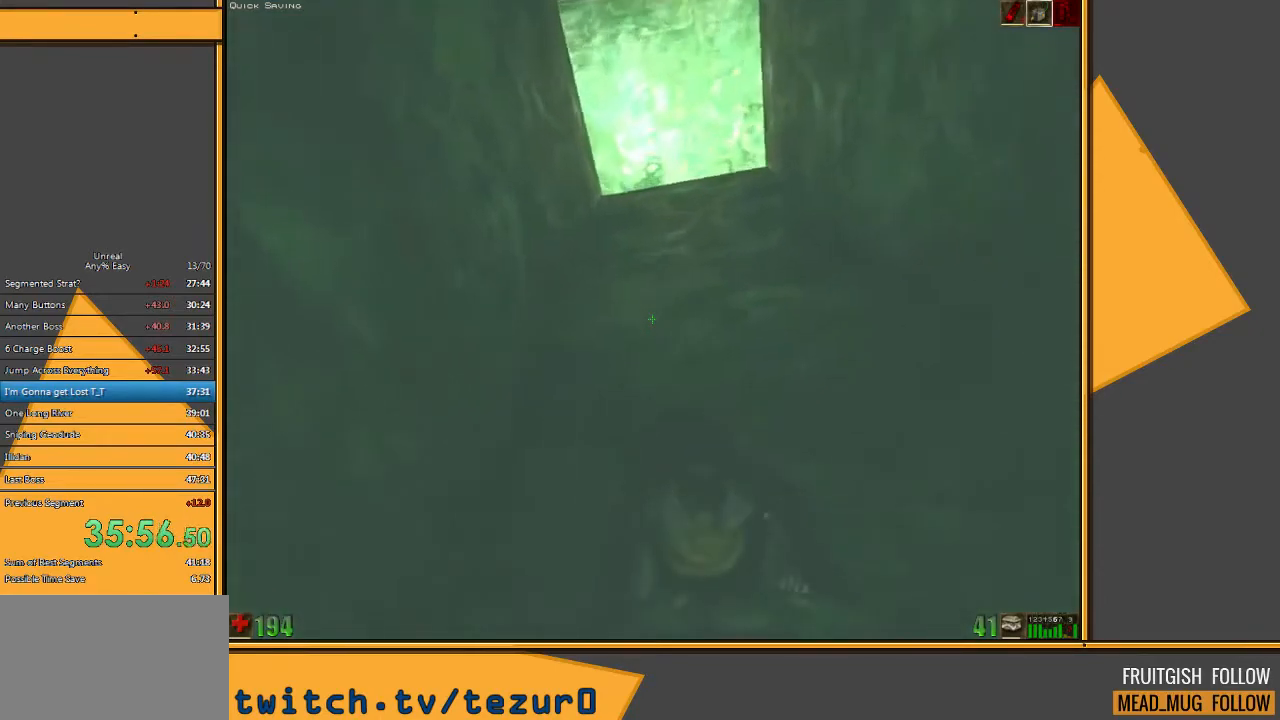
{"keys": ["space"], "mouse": [], "events": [[183, "w", "up"]]}
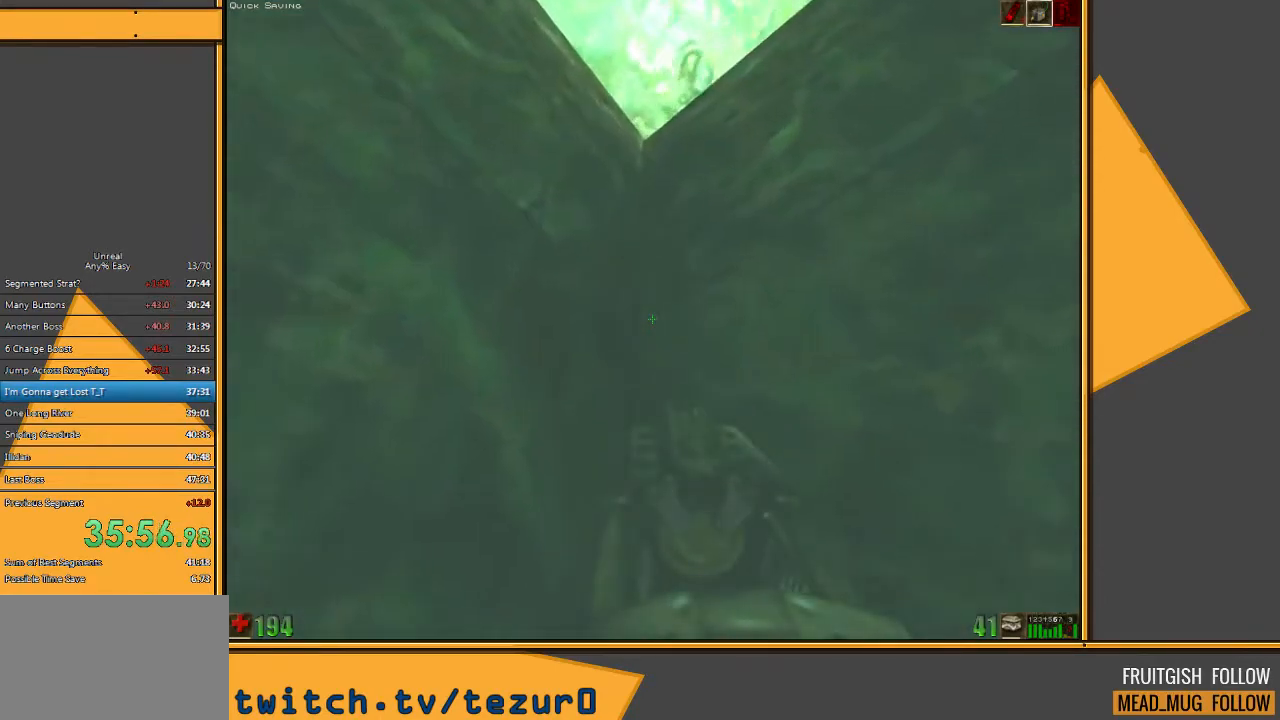
{"keys": ["space"], "mouse": [], "events": []}
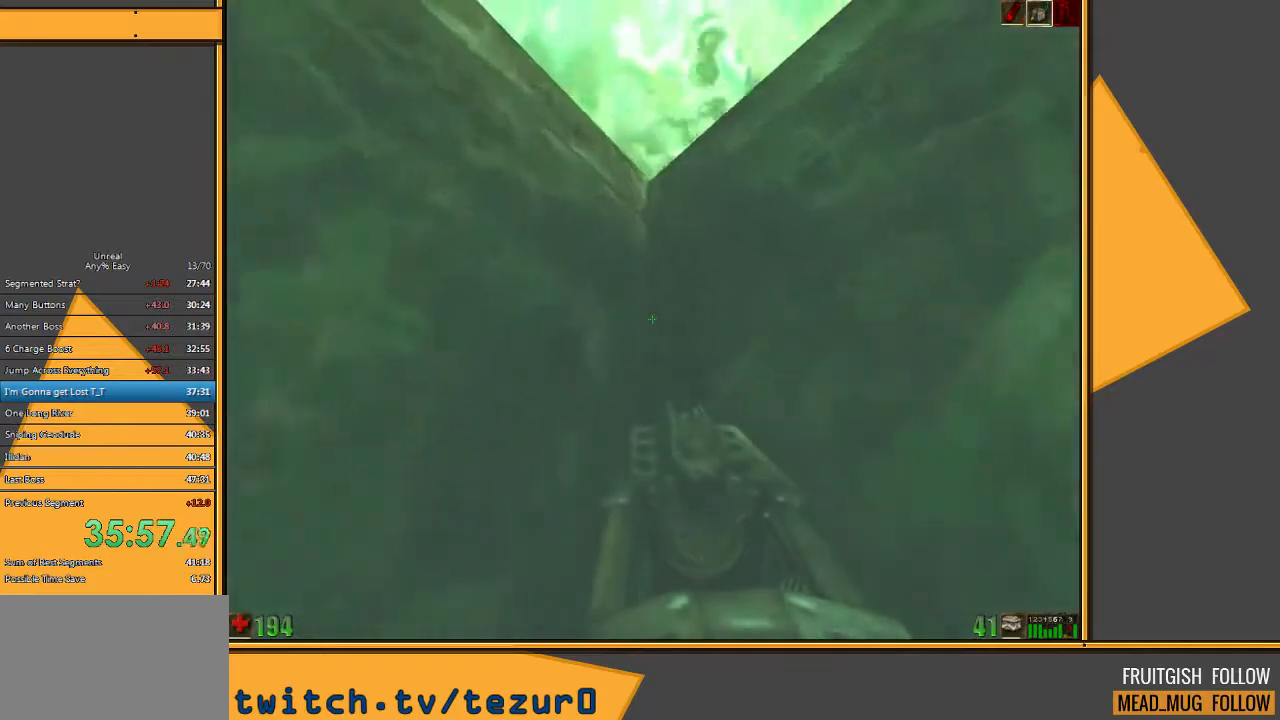
{"keys": ["space"], "mouse": [], "events": []}
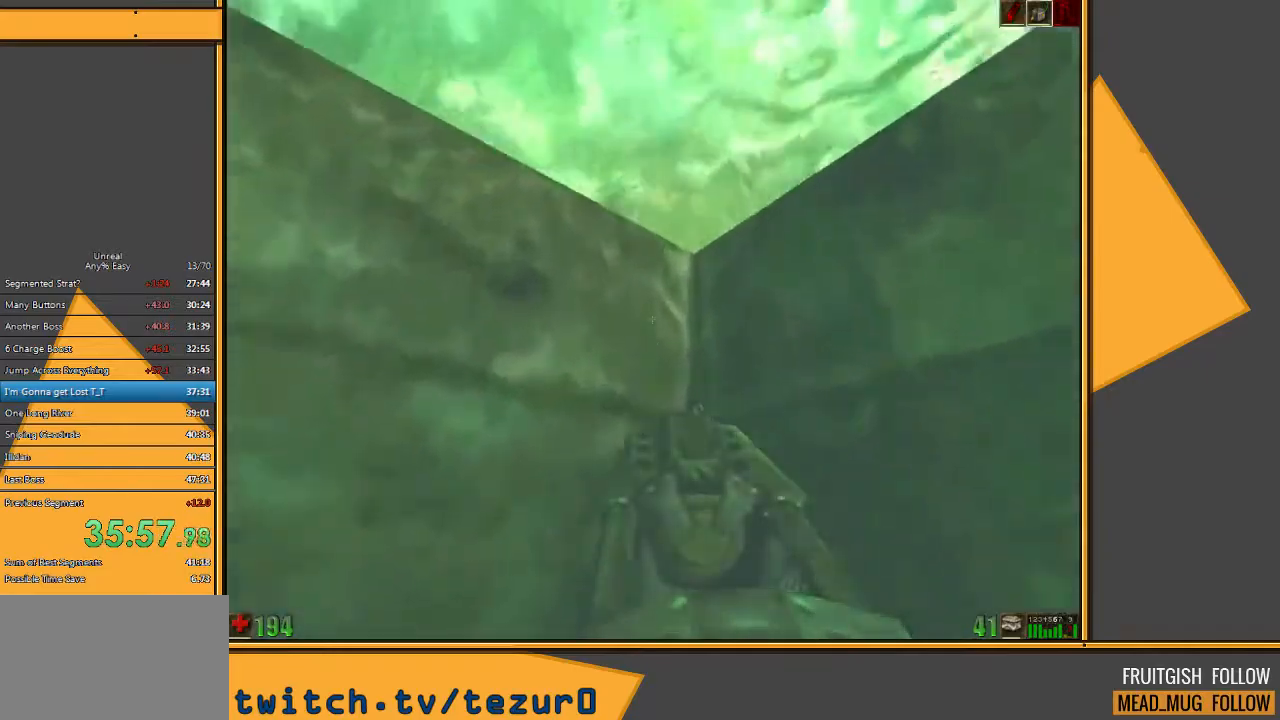
{"keys": ["space", "w"], "mouse": [], "events": [[200, "w", "down"]]}
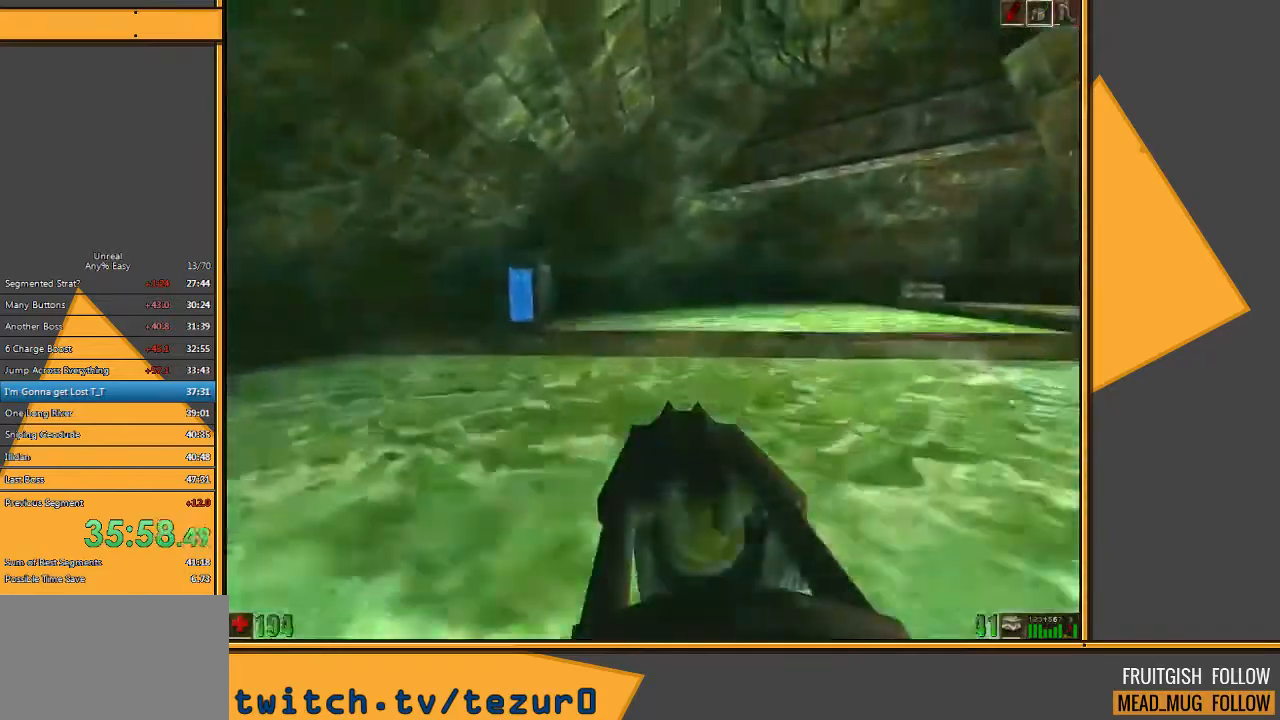
{"keys": ["w"], "mouse": [], "events": [[117, "space", "up"], [150, "a", "down"], [417, "a", "up"]]}
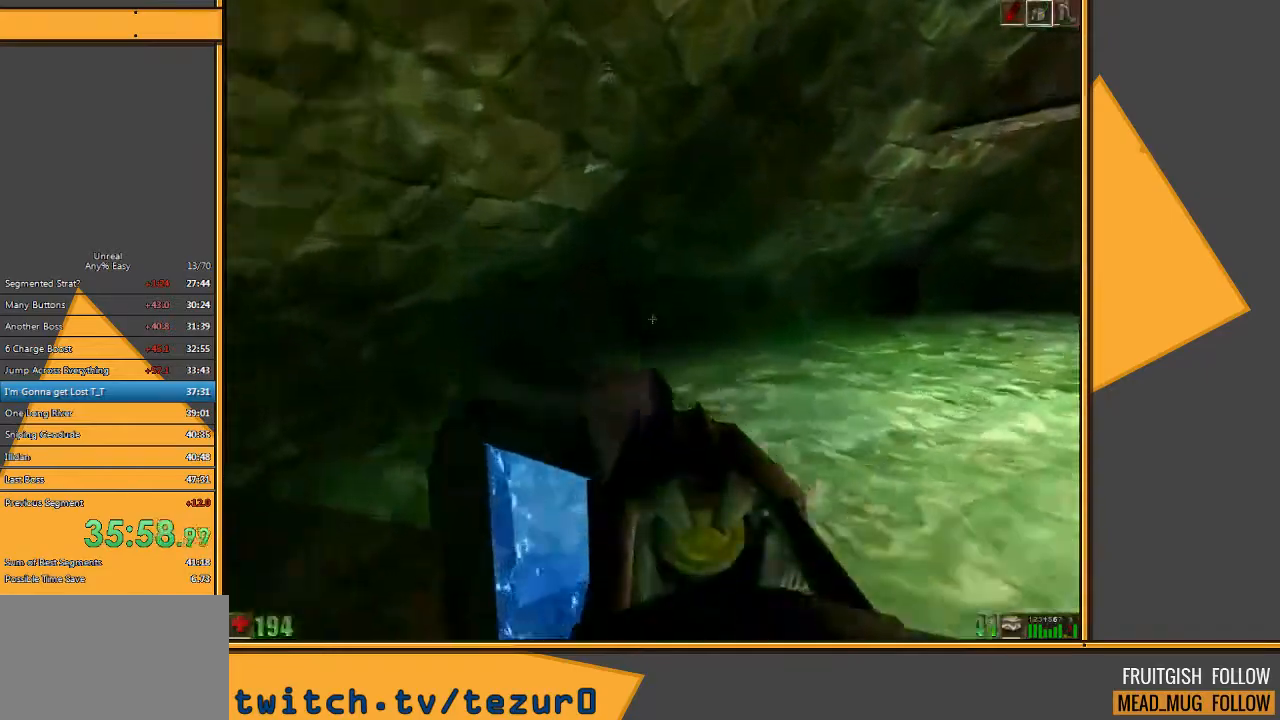
{"keys": ["w"], "mouse": [], "events": [[17, "w", "up"], [267, "space", "down"], [400, "w", "down"], [433, "space", "up"]]}
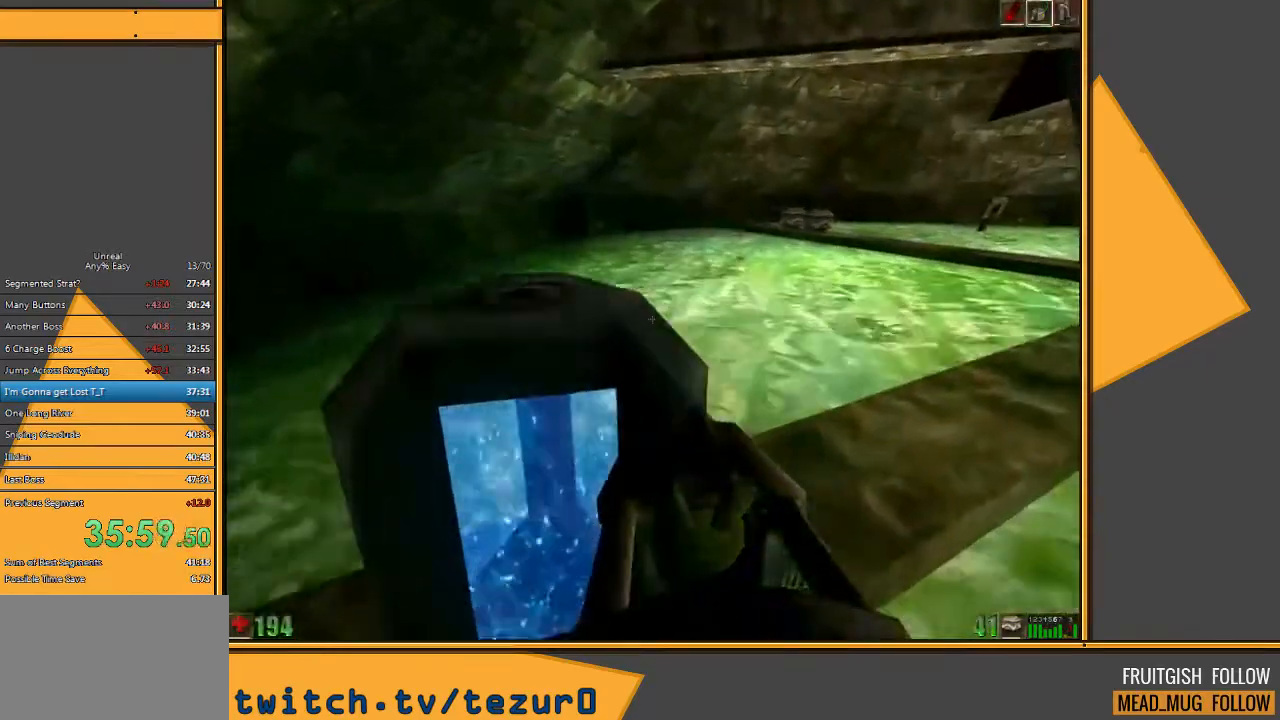
{"keys": ["space", "w"], "mouse": [], "events": [[167, "w", "up"], [350, "space", "down"], [450, "w", "down"]]}
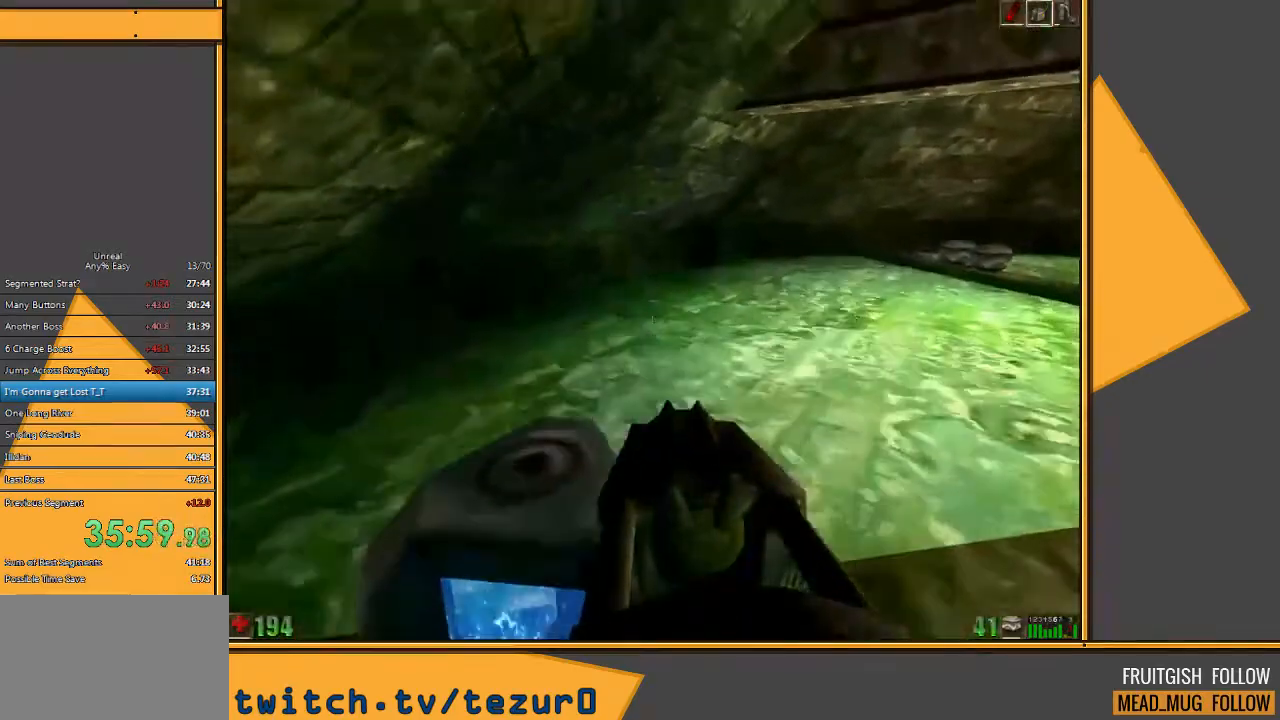
{"keys": ["w"], "mouse": [], "events": [[50, "space", "up"], [317, "w", "up"], [483, "w", "down"]]}
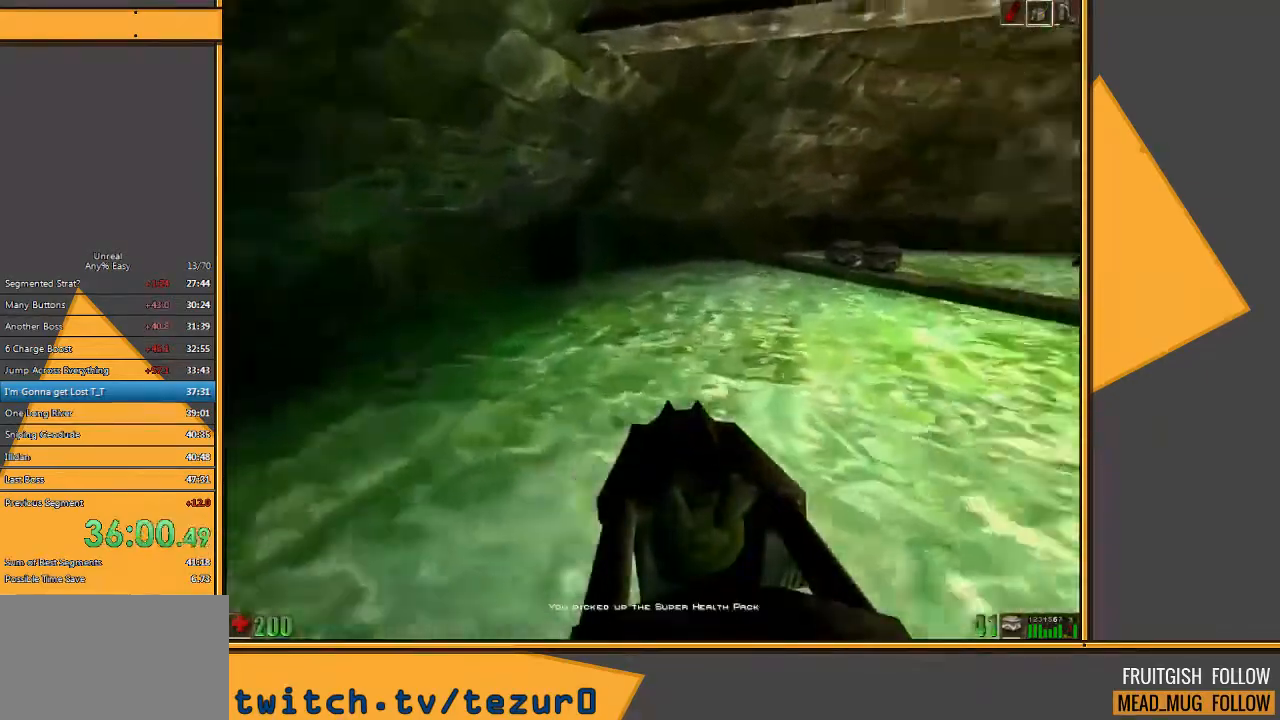
{"keys": ["space", "w"], "mouse": [], "events": [[433, "space", "down"]]}
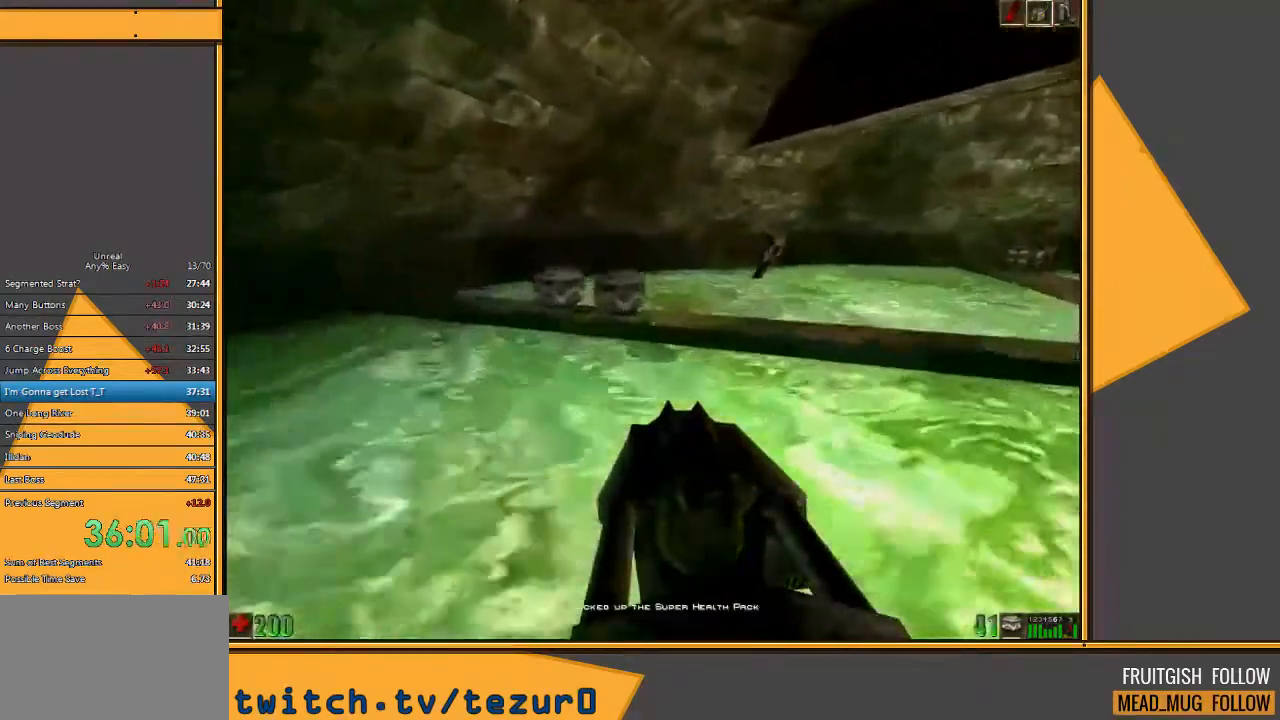
{"keys": ["a"], "mouse": [], "events": [[100, "space", "up"], [383, "a", "down"], [383, "w", "up"]]}
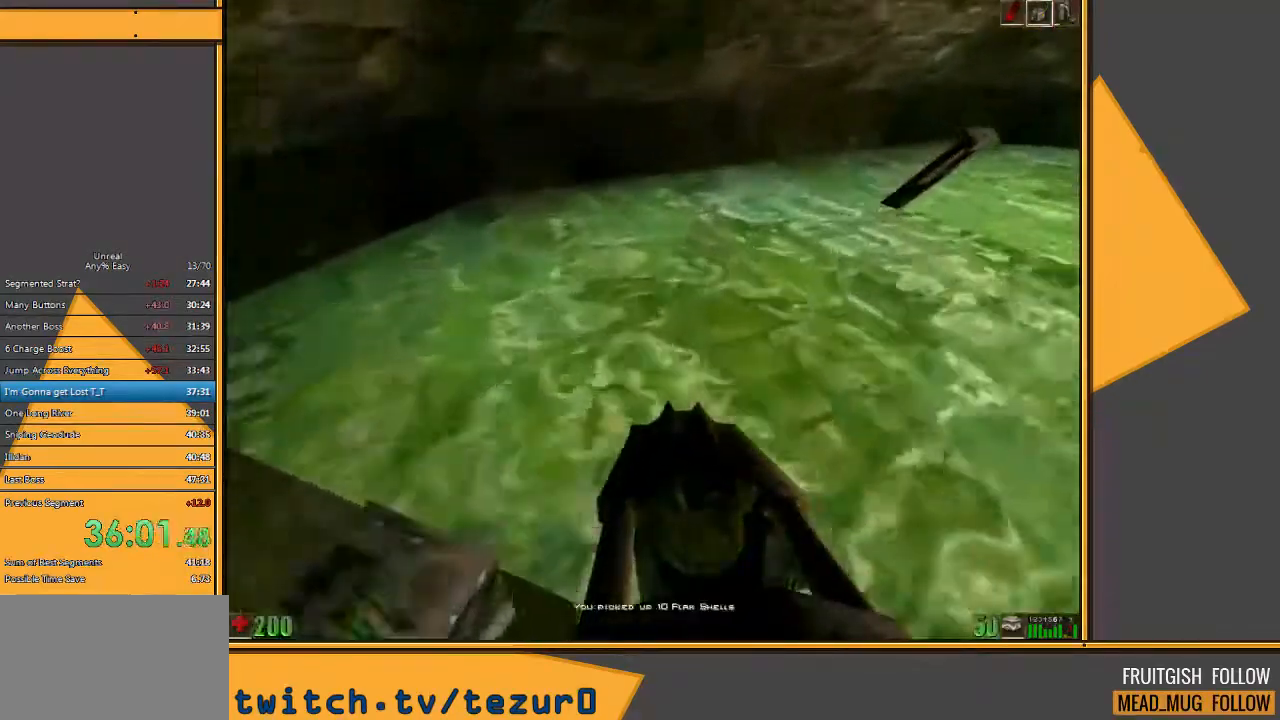
{"keys": ["d", "w"], "mouse": [], "events": [[50, "a", "up"], [50, "d", "down"], [150, "w", "down"]]}
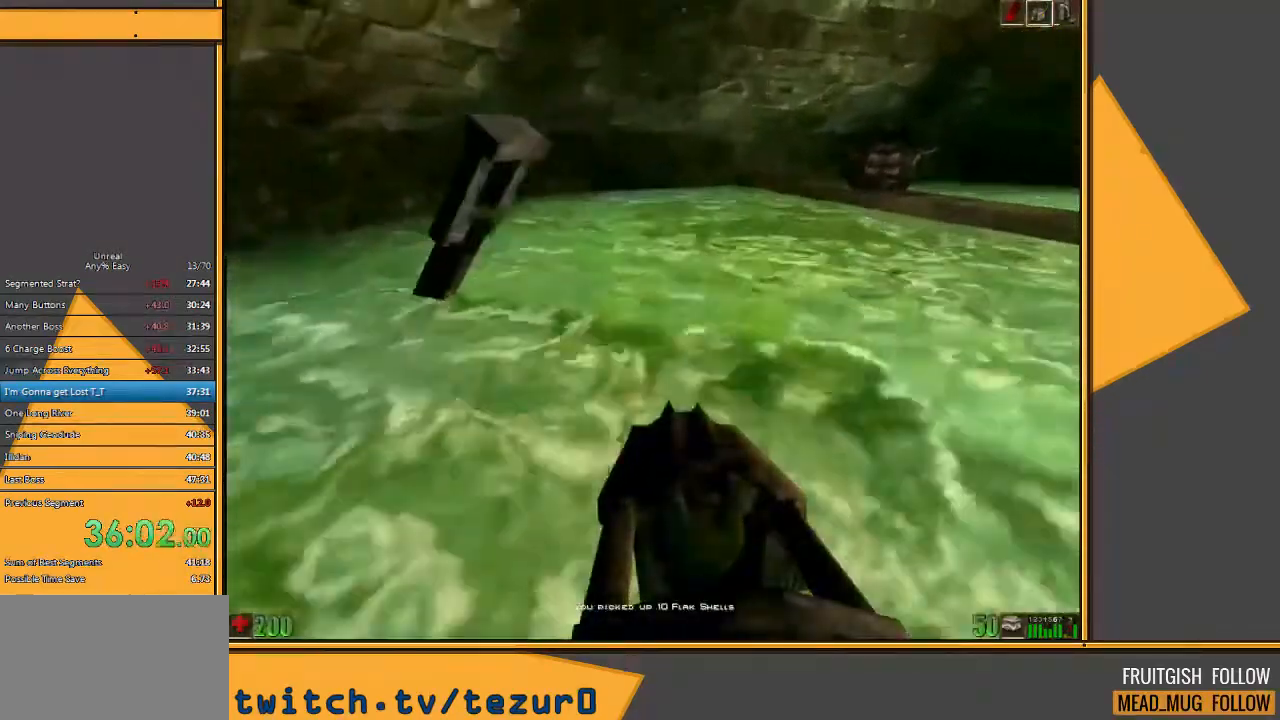
{"keys": [], "mouse": [], "events": [[33, "d", "up"], [167, "a", "down"], [233, "w", "up"], [400, "a", "up"]]}
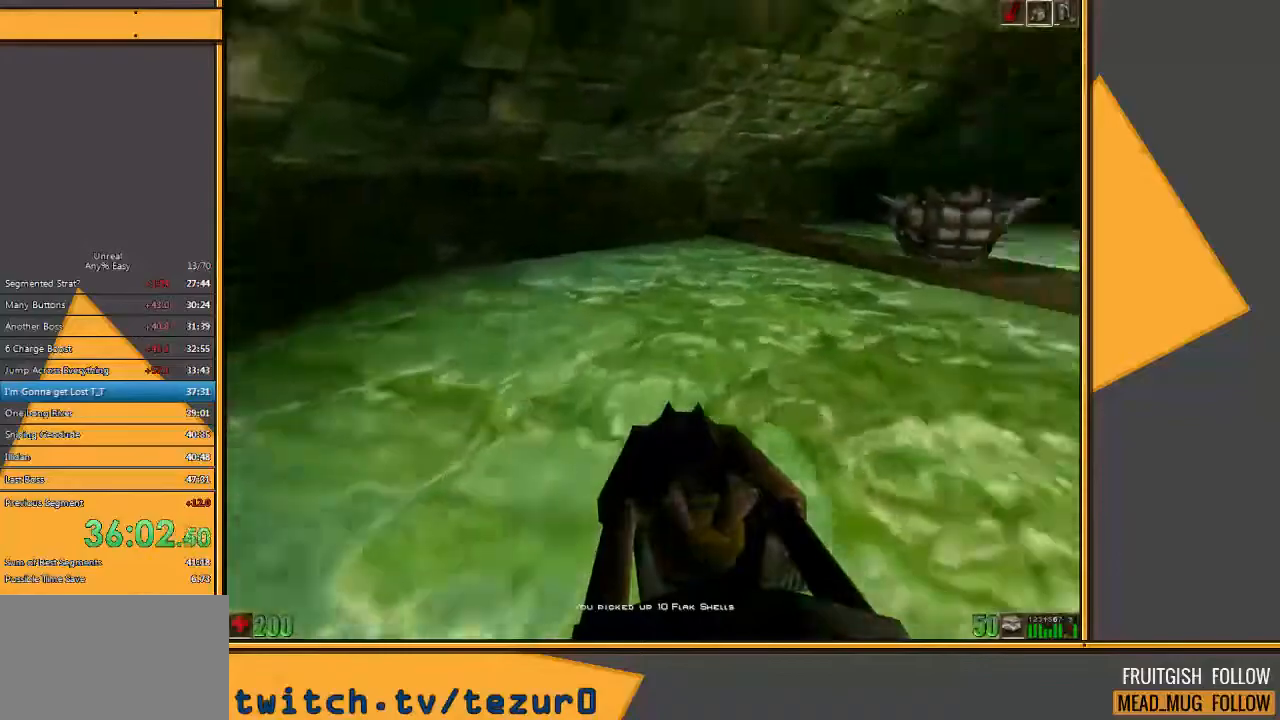
{"keys": ["a", "w"], "mouse": [], "events": [[117, "d", "down"], [150, "w", "down"], [183, "d", "up"], [317, "space", "down"], [383, "a", "down"], [417, "space", "up"]]}
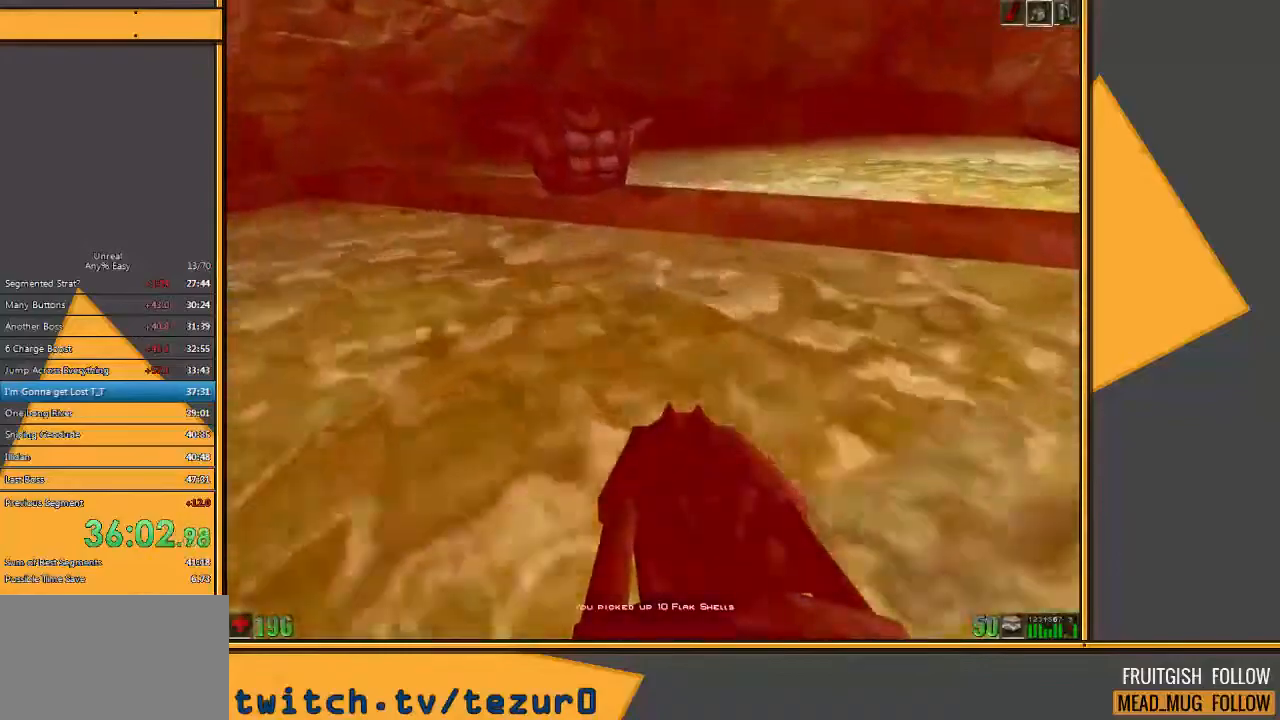
{"keys": ["d"], "mouse": [], "events": [[83, "a", "up"], [200, "space", "down"], [233, "w", "up"], [300, "space", "up"], [400, "d", "down"]]}
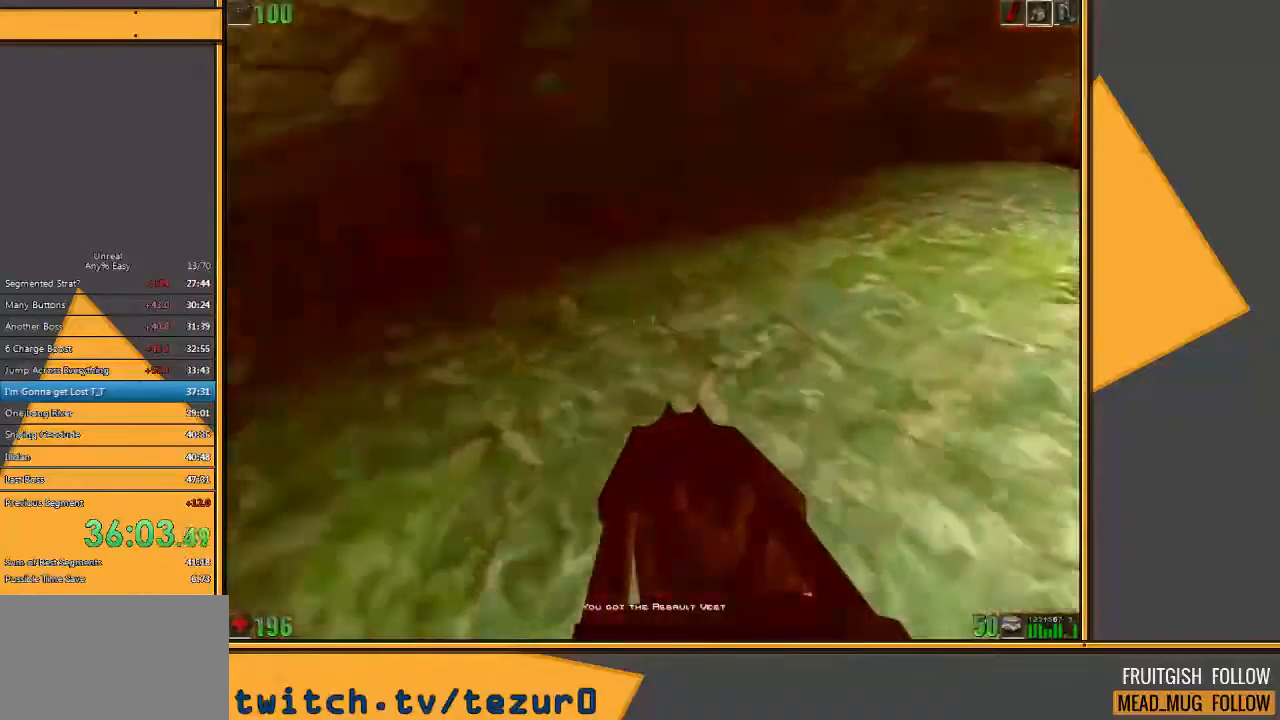
{"keys": ["w"], "mouse": [], "events": [[133, "d", "up"], [217, "w", "down"], [250, "w", "up"], [350, "w", "down"]]}
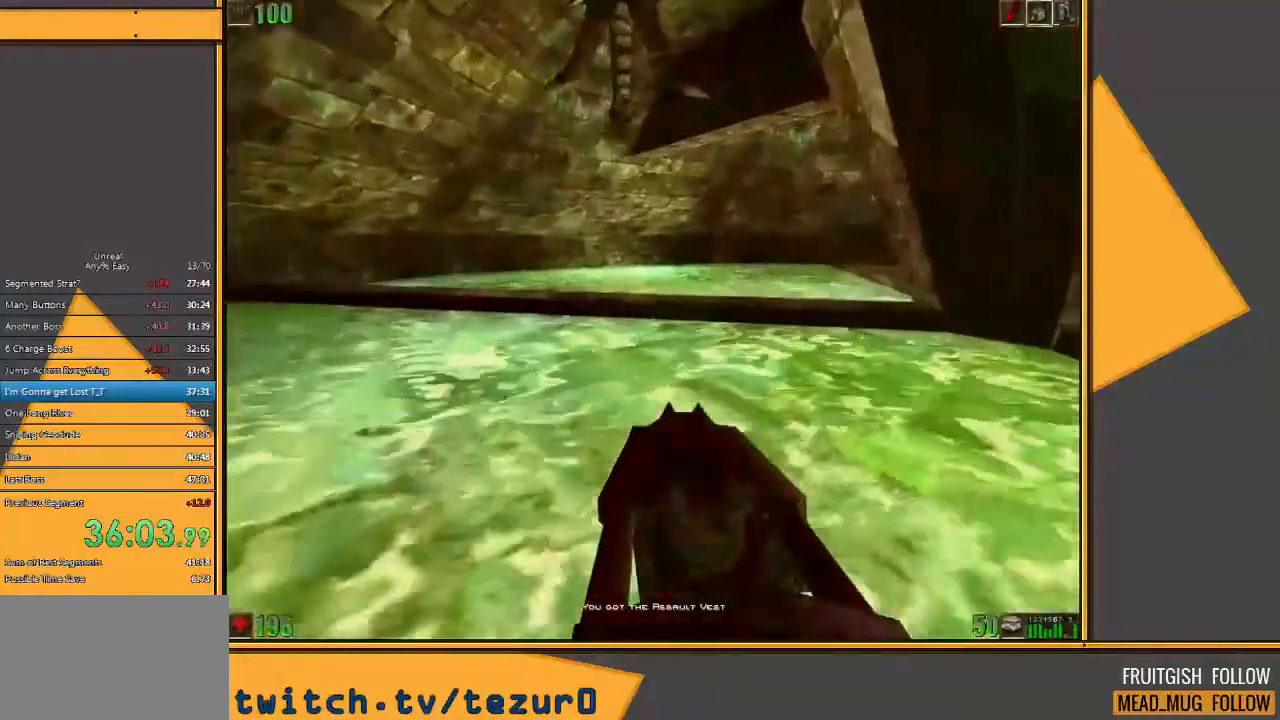
{"keys": ["w"], "mouse": [], "events": [[83, "space", "down"], [217, "space", "up"], [367, "d", "down"], [433, "d", "up"]]}
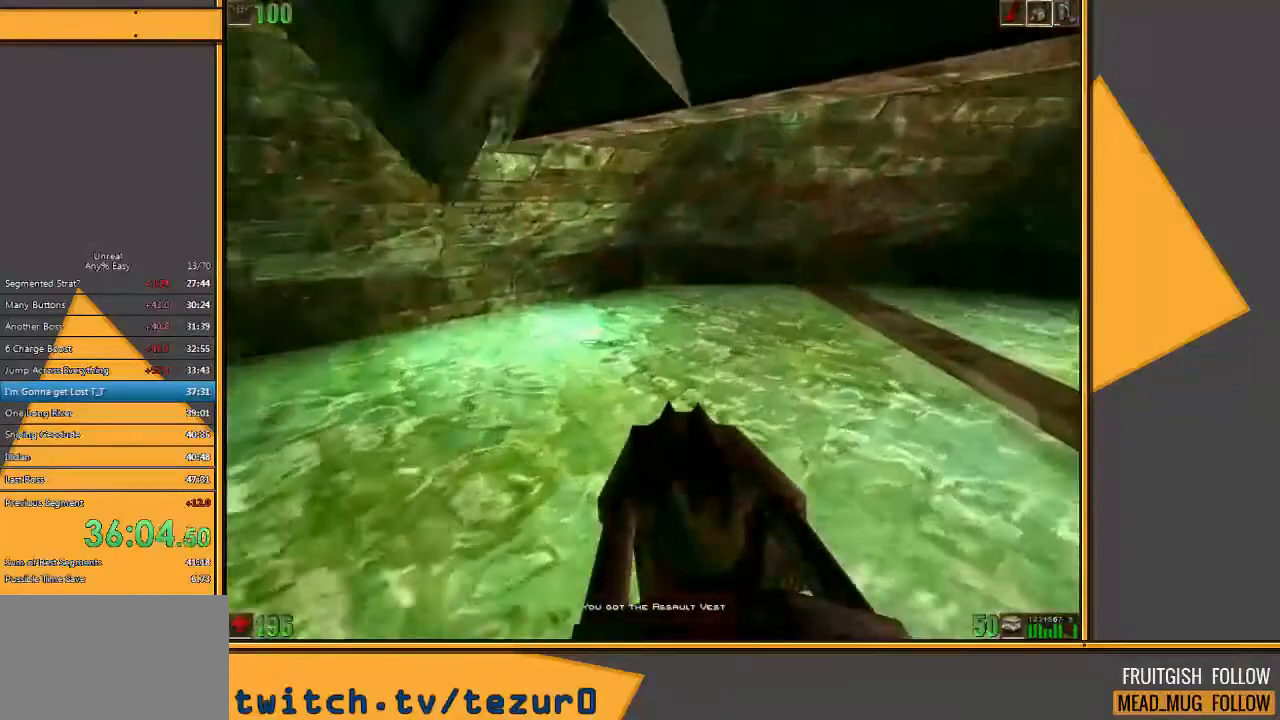
{"keys": ["w"], "mouse": [], "events": []}
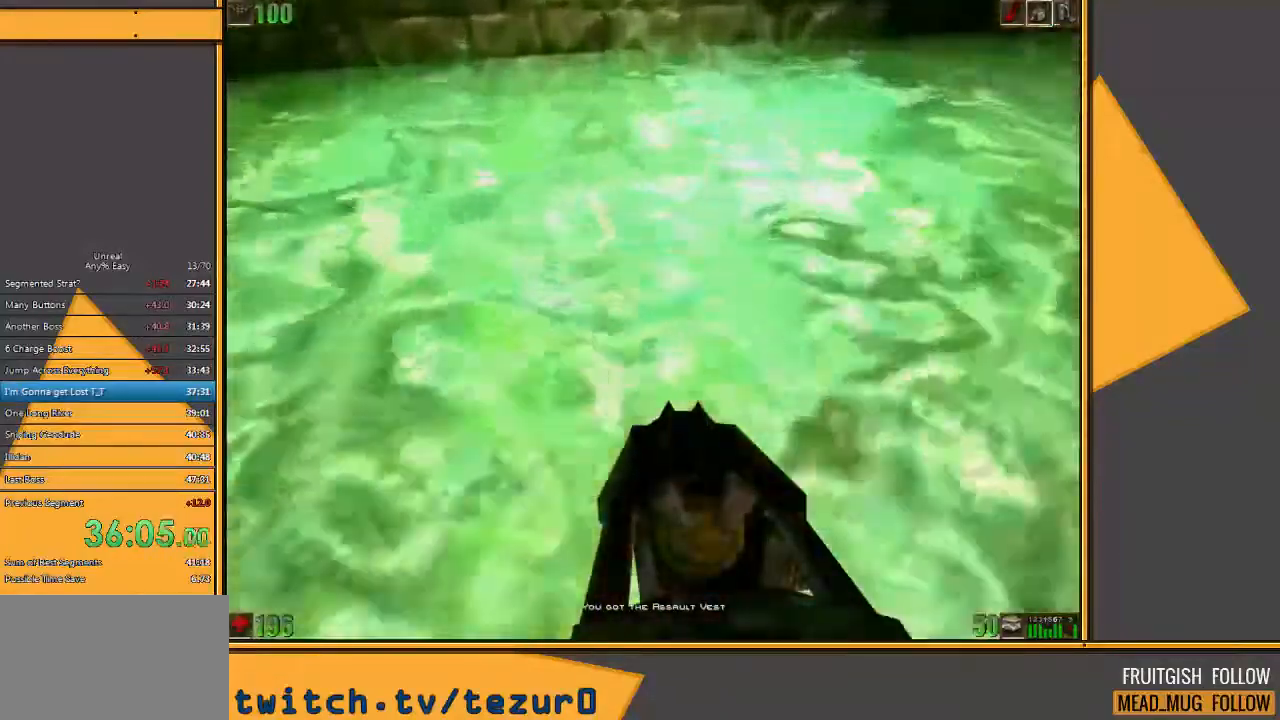
{"keys": ["w"], "mouse": [], "events": []}